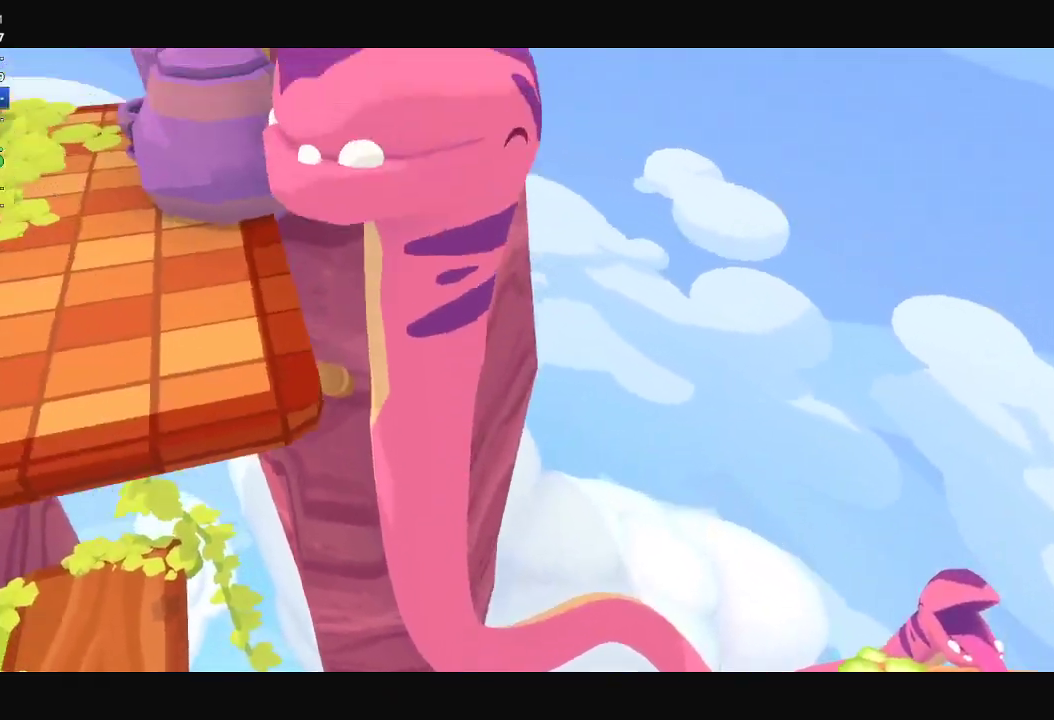
Gameplay with a controller (Xbox layout); each line is a JSON object with the inputs held at the frame after it. "events" lists button and stick changes between this image and that frame as [ms after this image, input, new state], when the widget could be followed in between.
{"buttons": [], "left_stick": "left", "right_stick": "up-left", "events": [[233, "left_stick", "left"], [333, "right_stick", "up-left"]]}
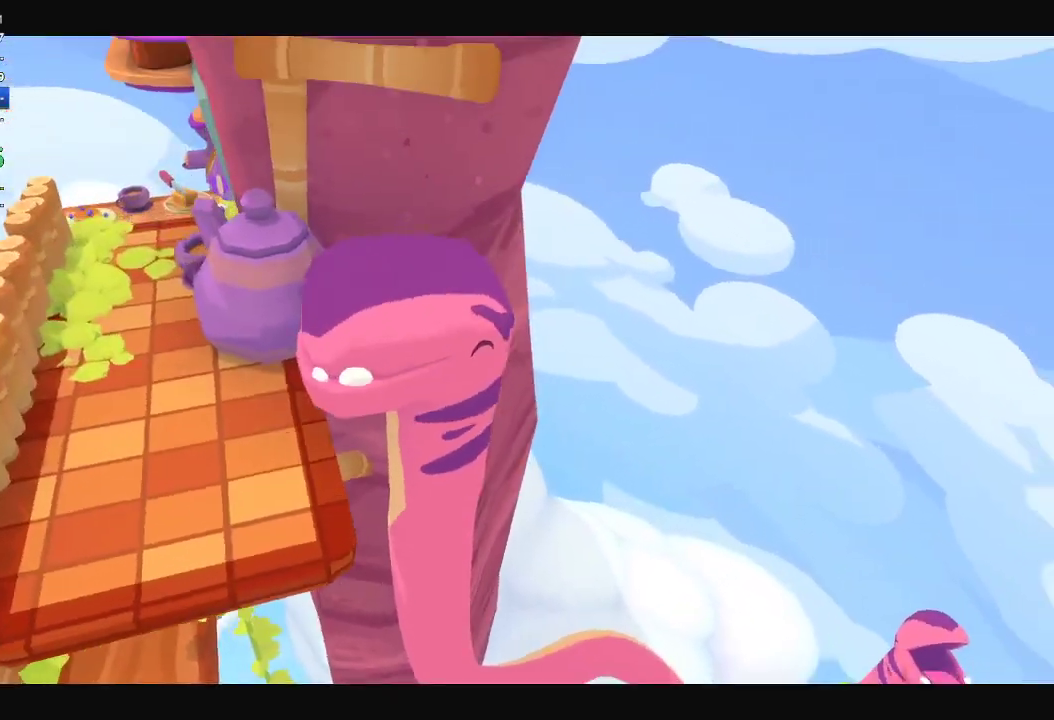
{"buttons": [], "left_stick": "left", "right_stick": "up-left", "events": []}
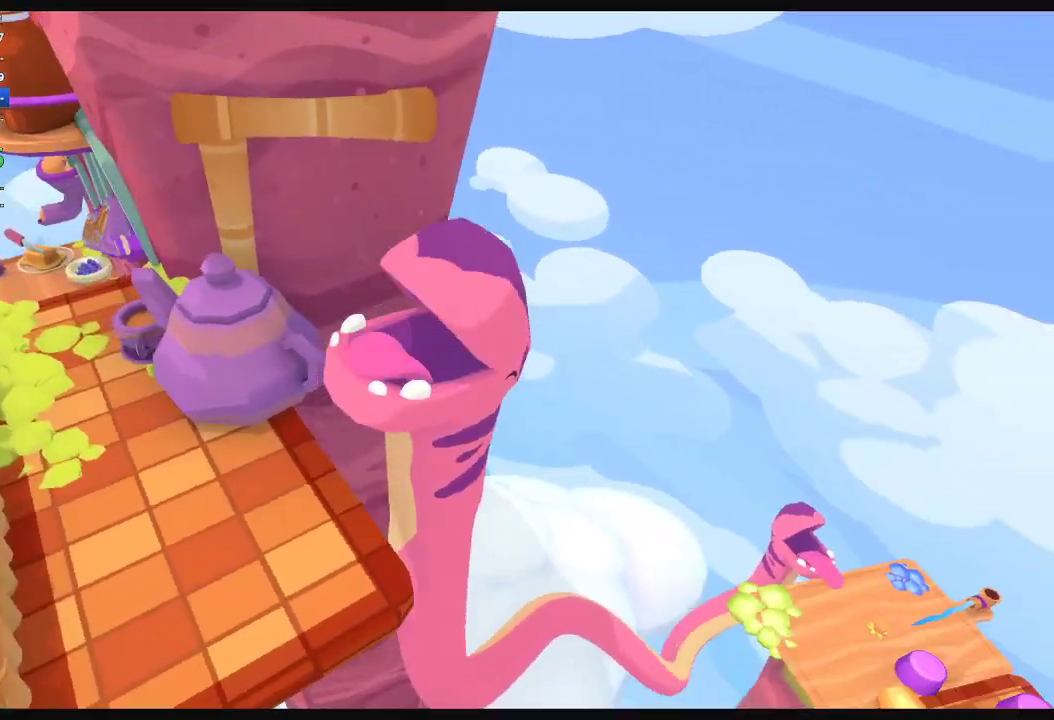
{"buttons": [], "left_stick": "left", "right_stick": "left", "events": [[67, "right_stick", "left"]]}
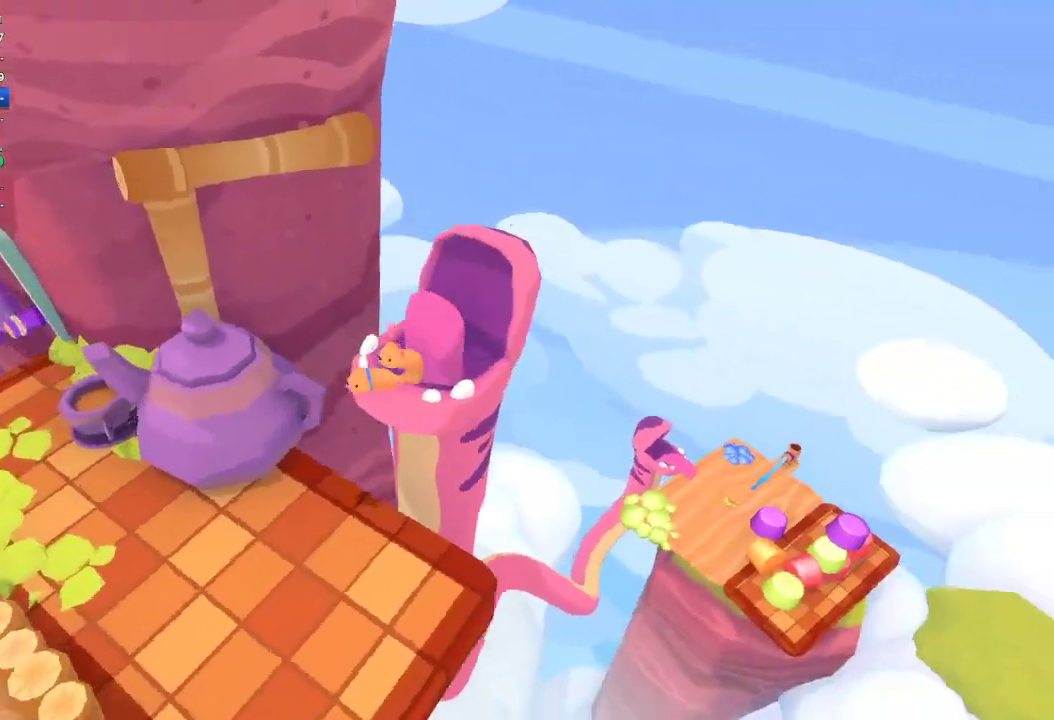
{"buttons": [], "left_stick": "up-left", "right_stick": "center", "events": [[133, "right_stick", "down-left"], [367, "left_stick", "up-left"], [367, "right_stick", "center"]]}
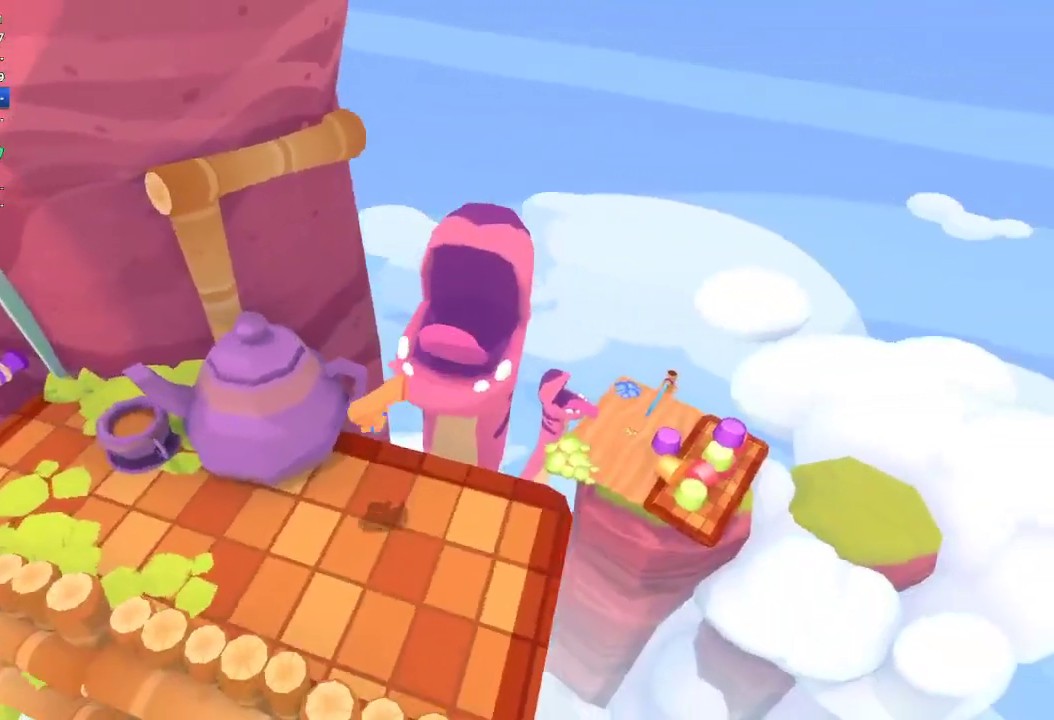
{"buttons": [], "left_stick": "up", "right_stick": "up-left", "events": [[33, "right_stick", "left"], [267, "left_stick", "up"], [267, "right_stick", "up-left"]]}
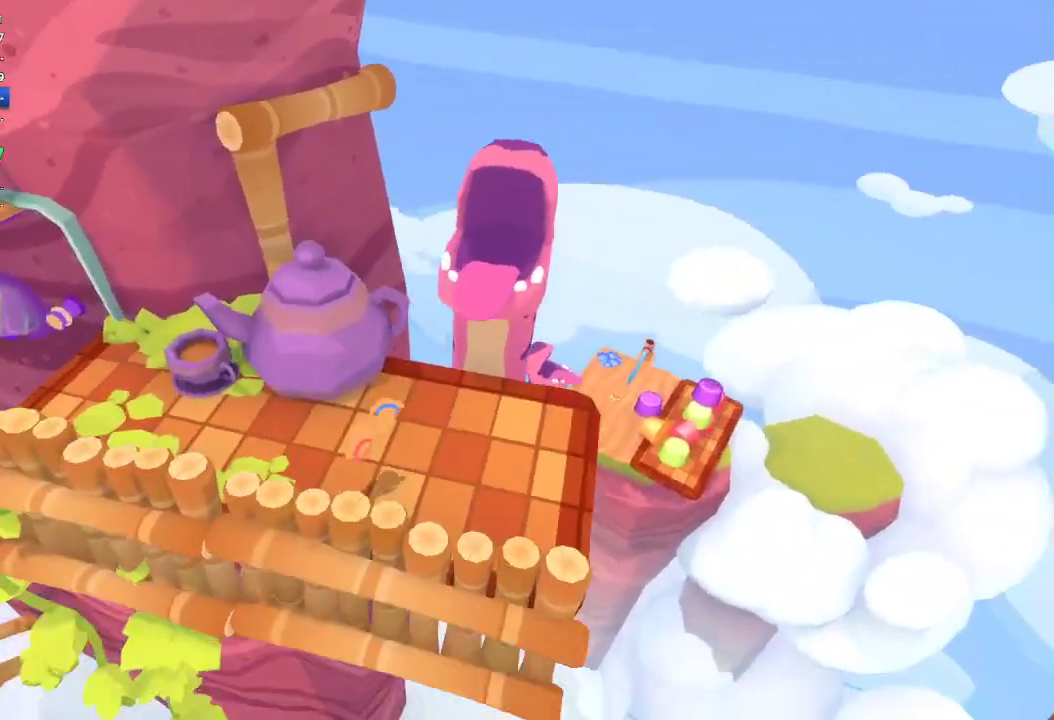
{"buttons": [], "left_stick": "up-left", "right_stick": "up-left", "events": [[433, "left_stick", "up-left"]]}
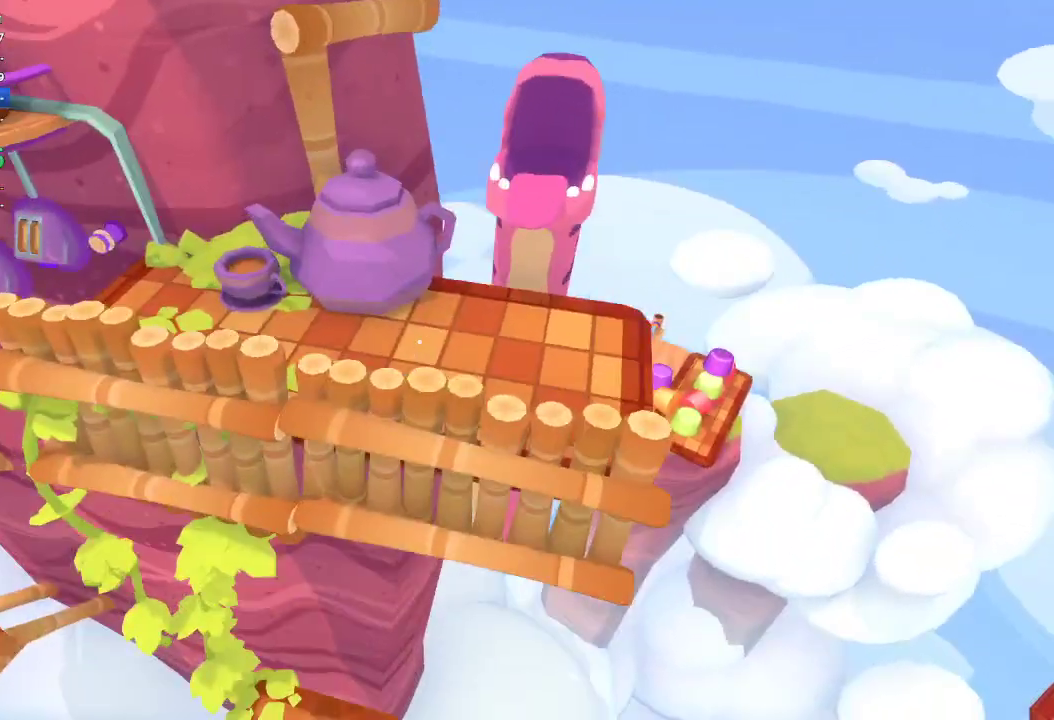
{"buttons": [], "left_stick": "up-left", "right_stick": "left", "events": [[300, "right_stick", "left"]]}
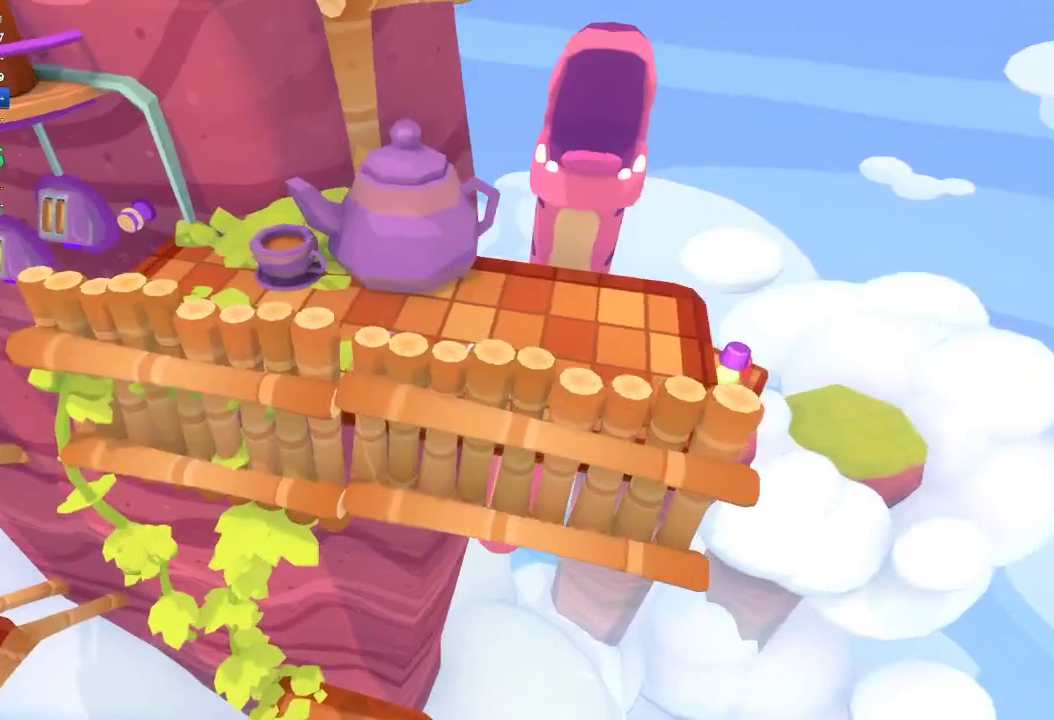
{"buttons": [], "left_stick": "left", "right_stick": "left", "events": [[500, "left_stick", "left"]]}
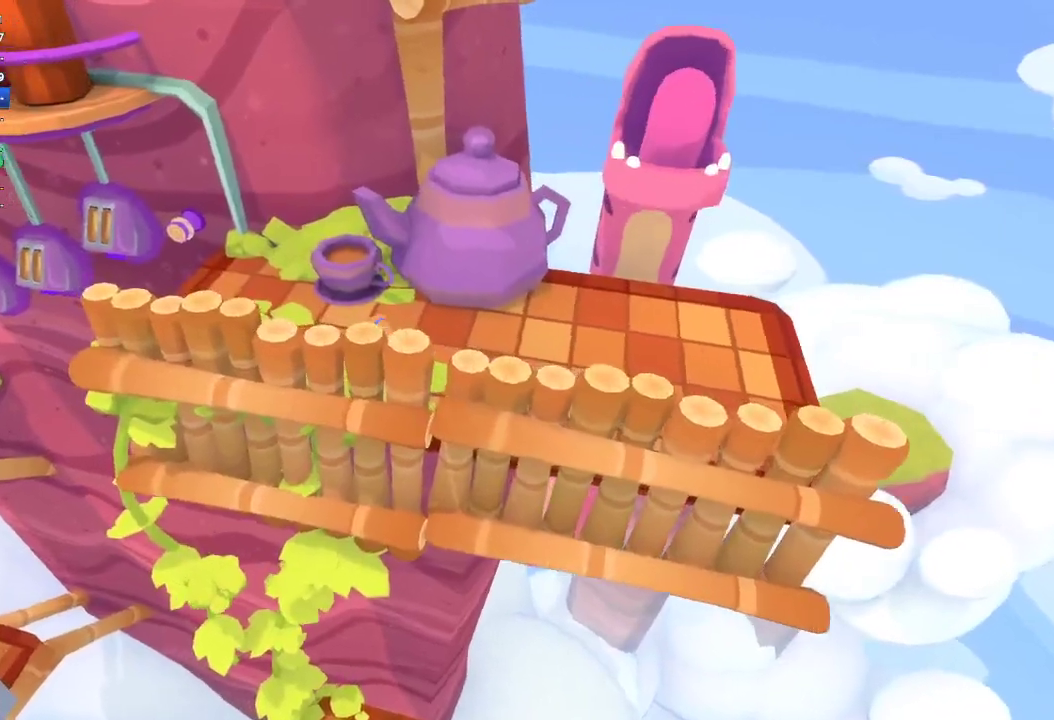
{"buttons": [], "left_stick": "down-left", "right_stick": "down-left", "events": [[200, "right_stick", "down-left"], [233, "left_stick", "down-left"]]}
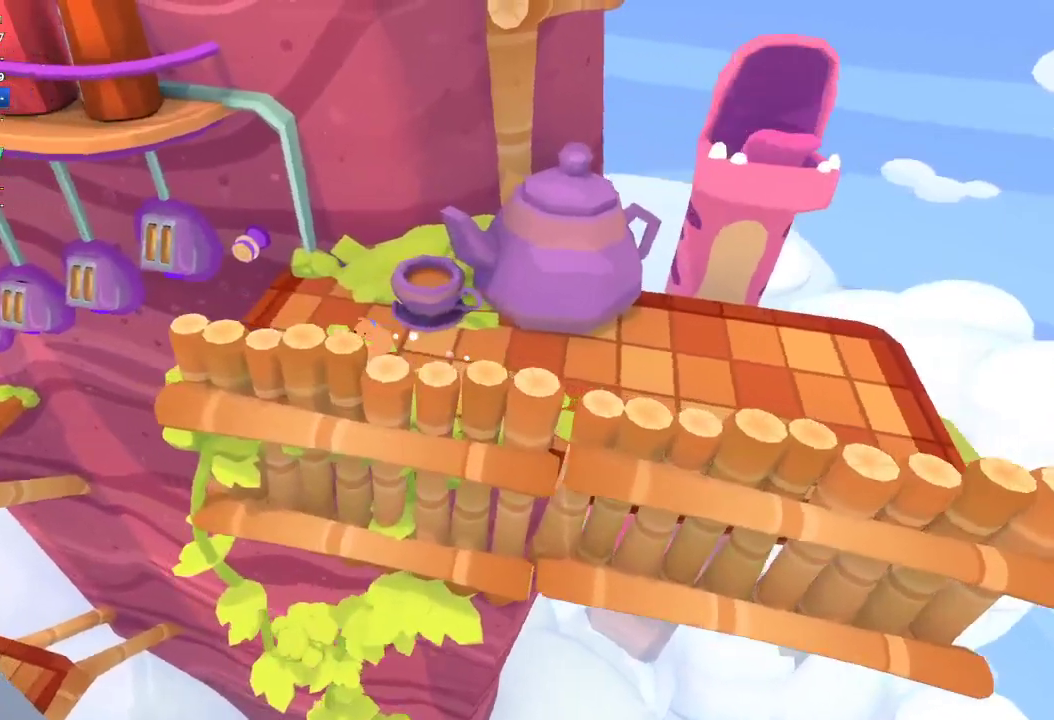
{"buttons": [], "left_stick": "down-left", "right_stick": "down-left", "events": []}
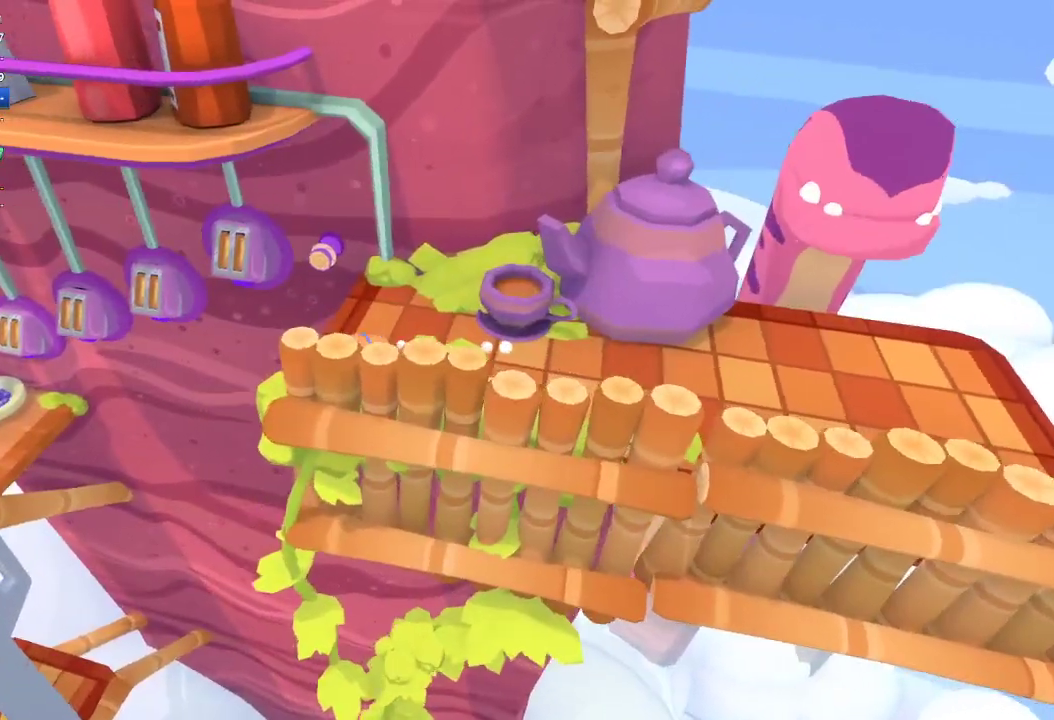
{"buttons": ["L1", "R3"], "left_stick": "down-right", "right_stick": "down-right"}
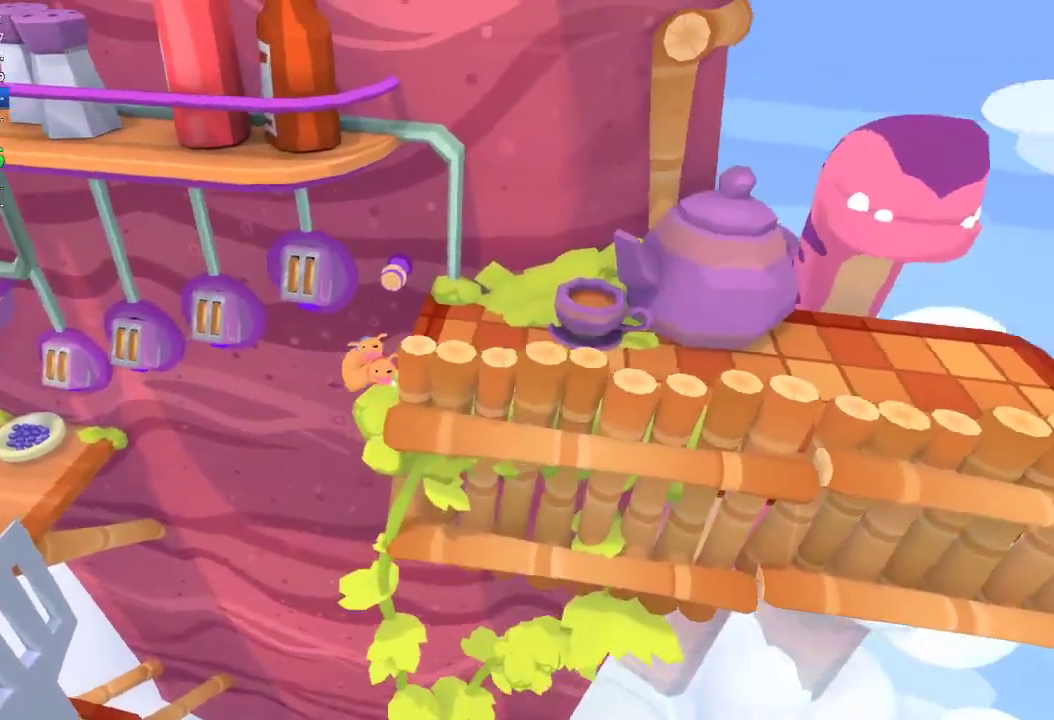
{"buttons": ["L1"], "left_stick": "down-left", "right_stick": "down-left"}
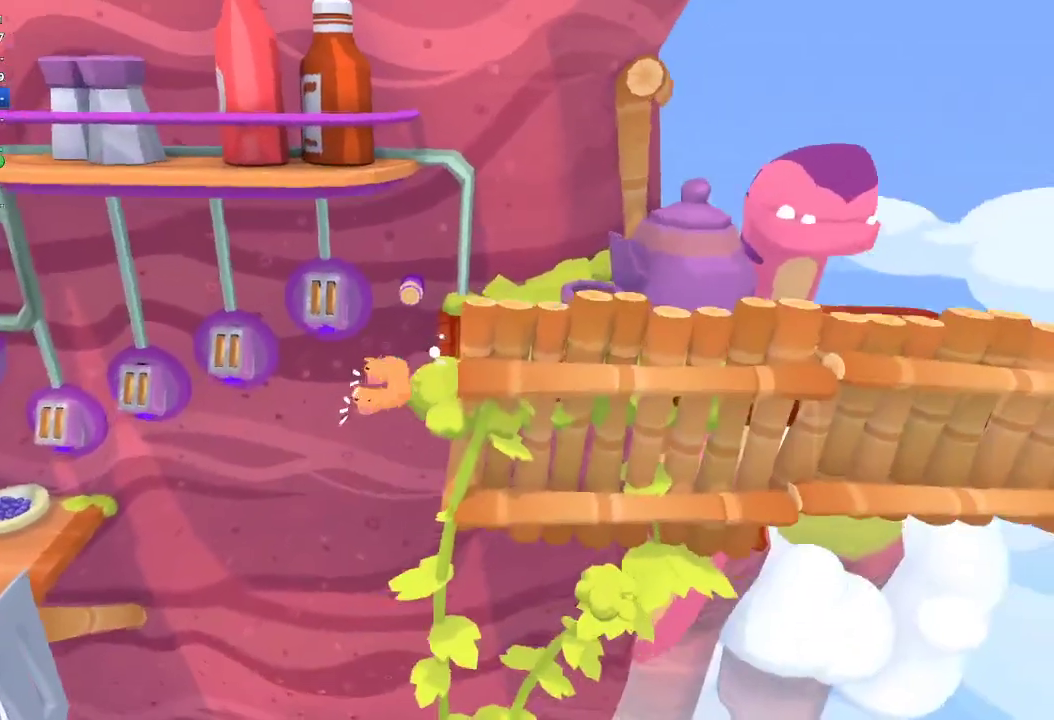
{"buttons": ["L1"], "left_stick": "left", "right_stick": "down-left", "events": [[33, "L1", "up"], [33, "R1", "down"], [100, "L1", "down"], [233, "R1", "up"], [433, "left_stick", "left"]]}
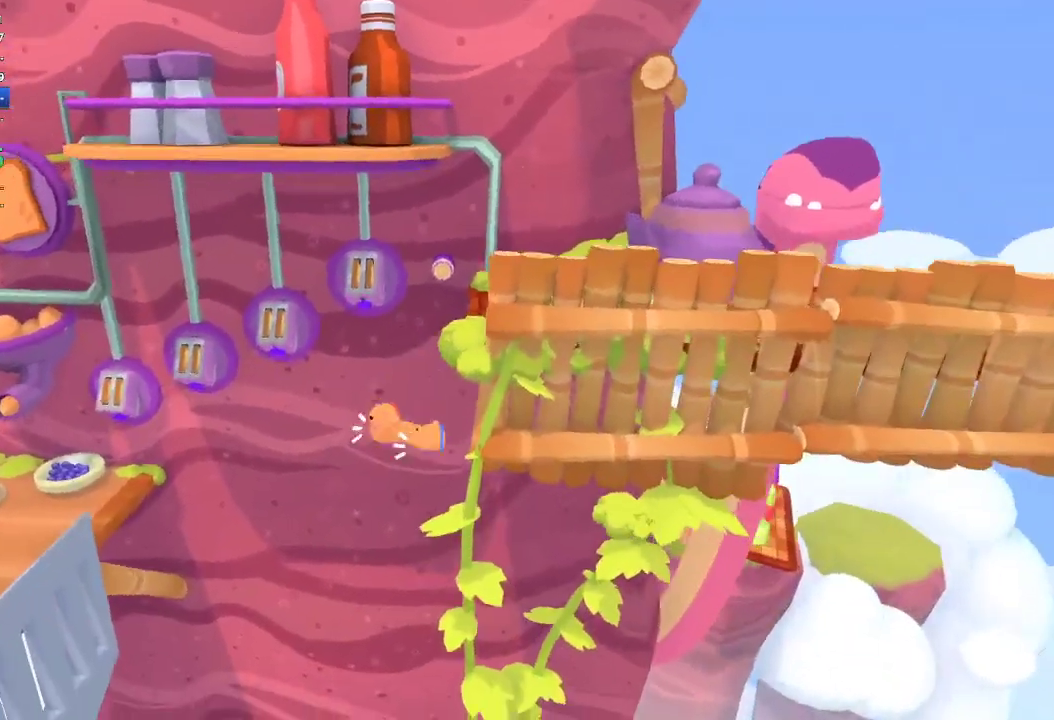
{"buttons": ["L1", "R1"], "left_stick": "up-left", "right_stick": "down-left", "events": [[33, "L1", "up"], [33, "R1", "down"], [100, "L1", "down"], [100, "R1", "up"], [100, "left_stick", "up-left"], [200, "L1", "up"], [200, "right_stick", "left"], [300, "L1", "down"], [333, "R1", "down"], [400, "L1", "up"], [400, "R1", "up"], [433, "L1", "down"], [433, "right_stick", "down-left"], [500, "R1", "down"]]}
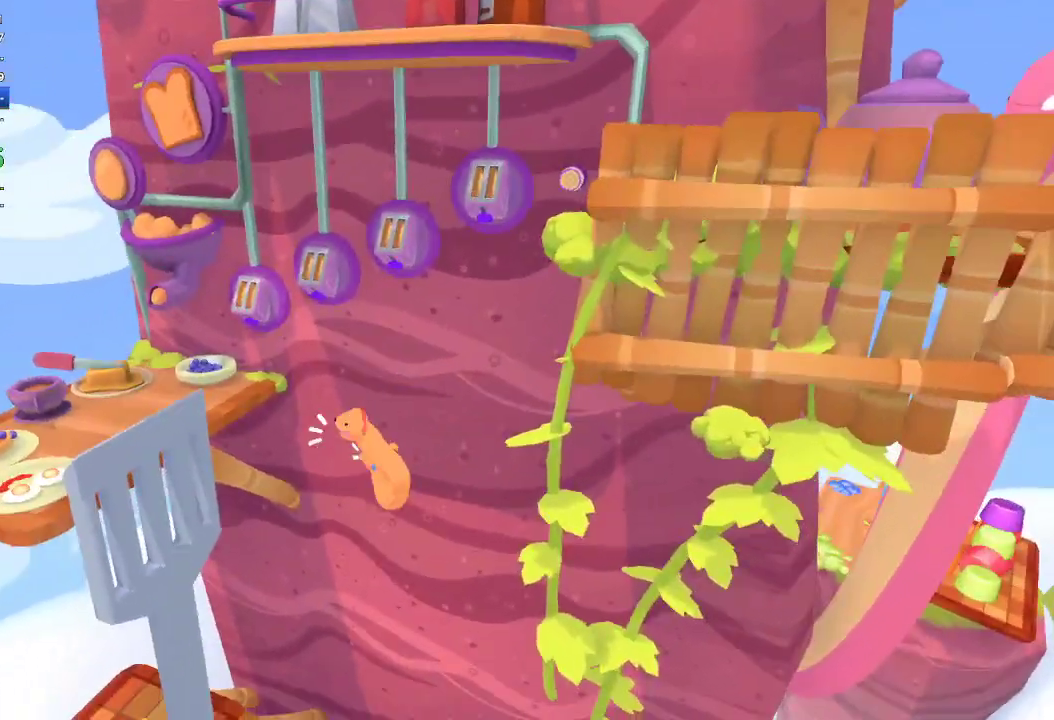
{"buttons": ["L1", "R1"], "left_stick": "left", "right_stick": "left"}
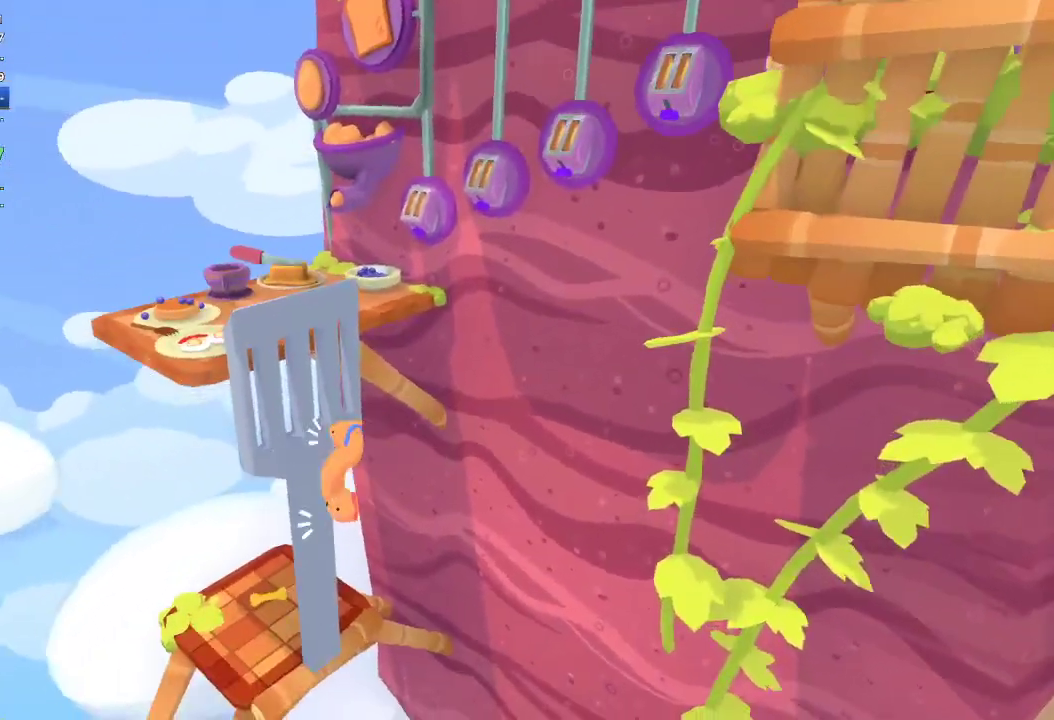
{"buttons": ["L1"], "left_stick": "up-left", "right_stick": "up-left", "events": [[67, "L1", "up"], [67, "right_stick", "down-left"], [167, "L1", "down"], [167, "R1", "up"], [167, "right_stick", "left"], [267, "right_stick", "down-left"], [300, "left_stick", "down-left"], [400, "L1", "up"], [400, "R1", "down"], [400, "left_stick", "left"], [467, "L1", "down"], [467, "left_stick", "up-left"], [500, "R1", "up"], [500, "right_stick", "up-left"]]}